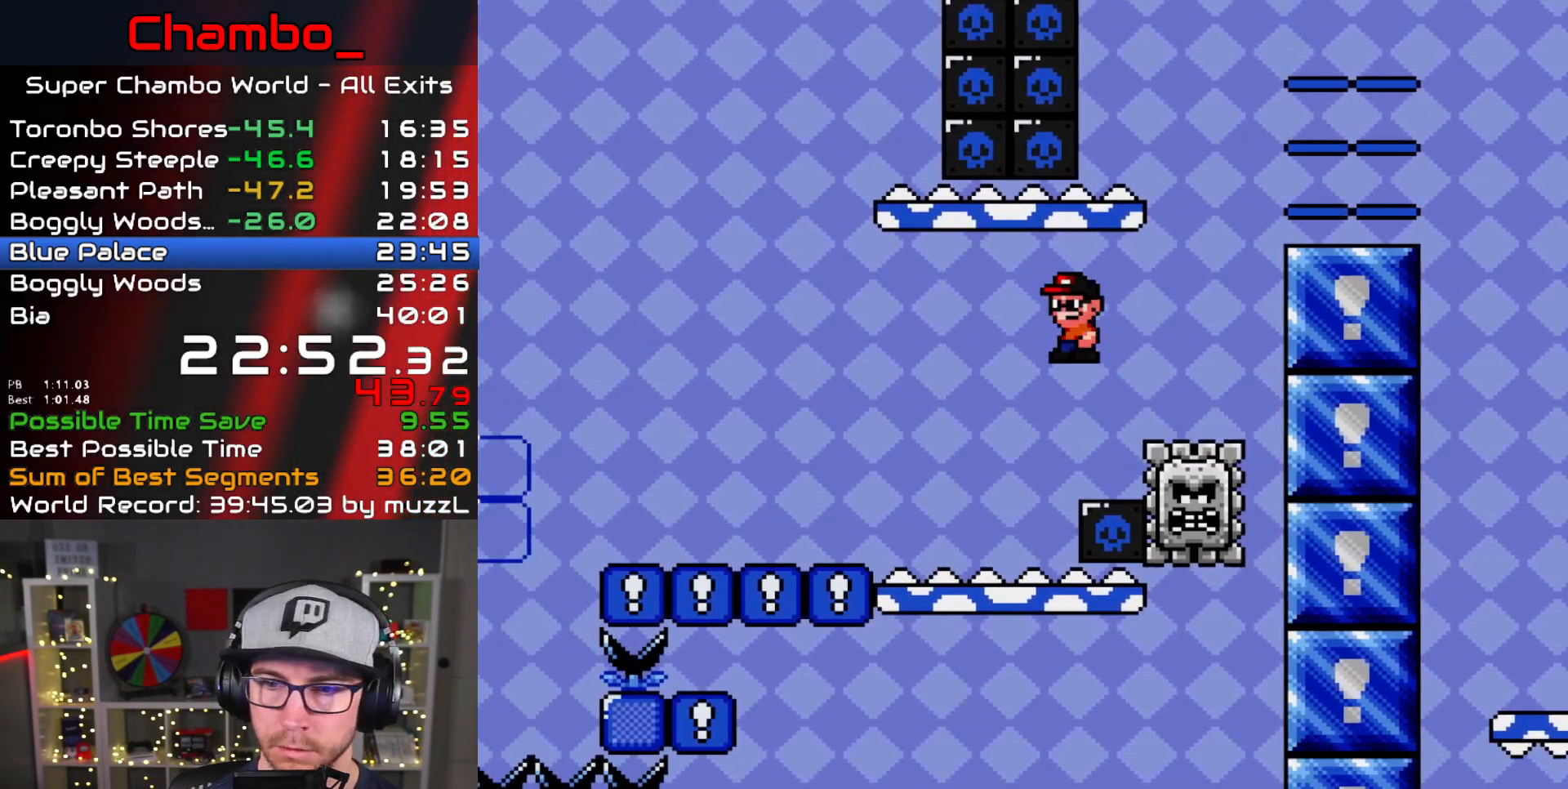
Gameplay with a controller (Nintendo layout); each line is a JSON object with the inputs held at the frame after it (dt_ms = milliseconds from this image to that frame). "events" lists button and stick changes between this image and that frame as [ms after this image, input, new state], when the widget could be followed in between. Not read: L1 L3 R1 R3.
{"dt_ms": 1000, "buttons": ["B", "Y", "DPAD_RIGHT"]}
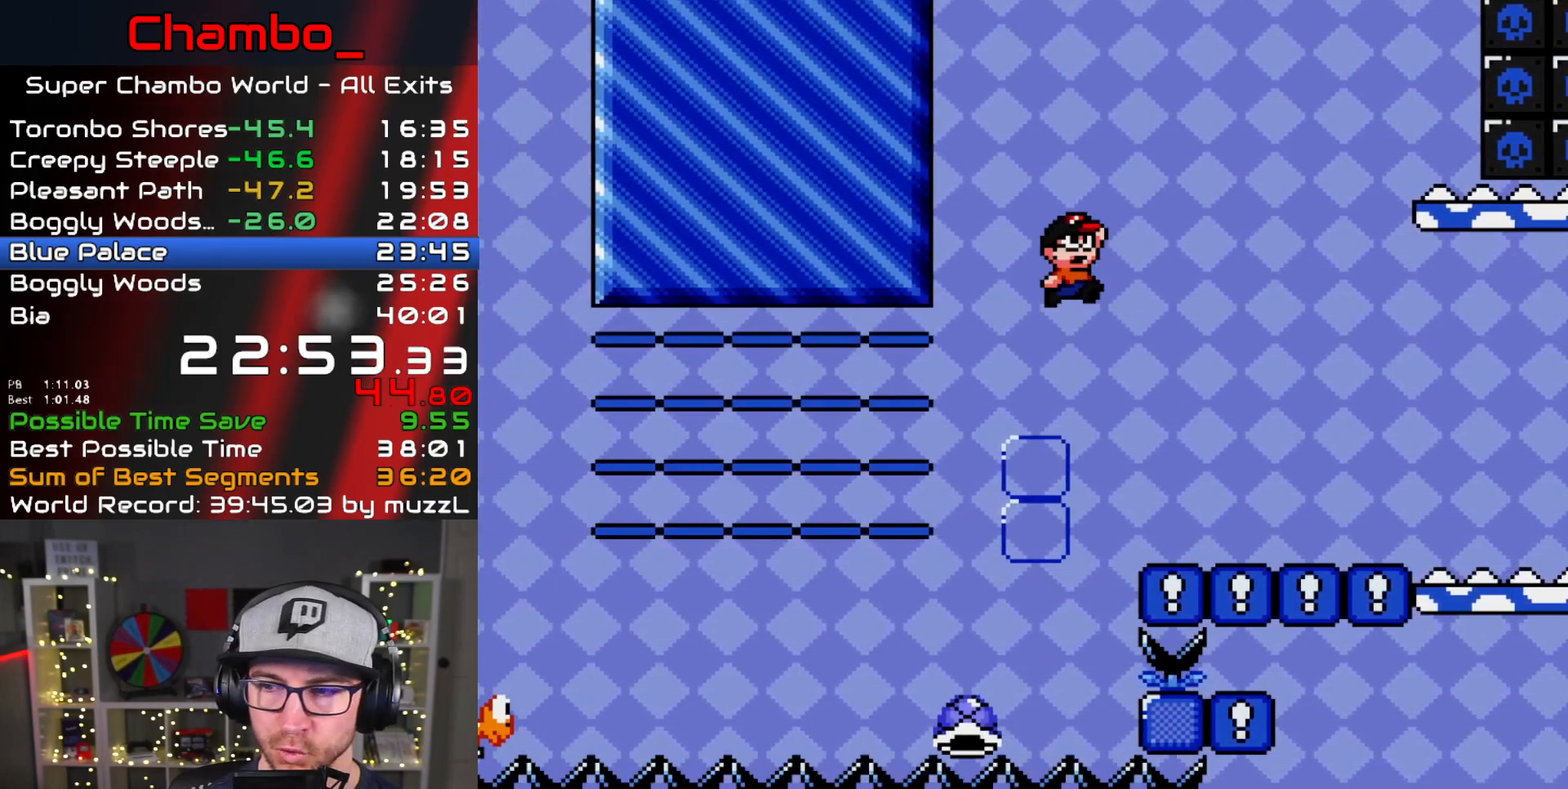
{"dt_ms": 500, "buttons": ["Y"], "events": [[117, "B", "up"], [333, "DPAD_LEFT", "down"], [333, "DPAD_RIGHT", "up"], [483, "DPAD_LEFT", "up"]]}
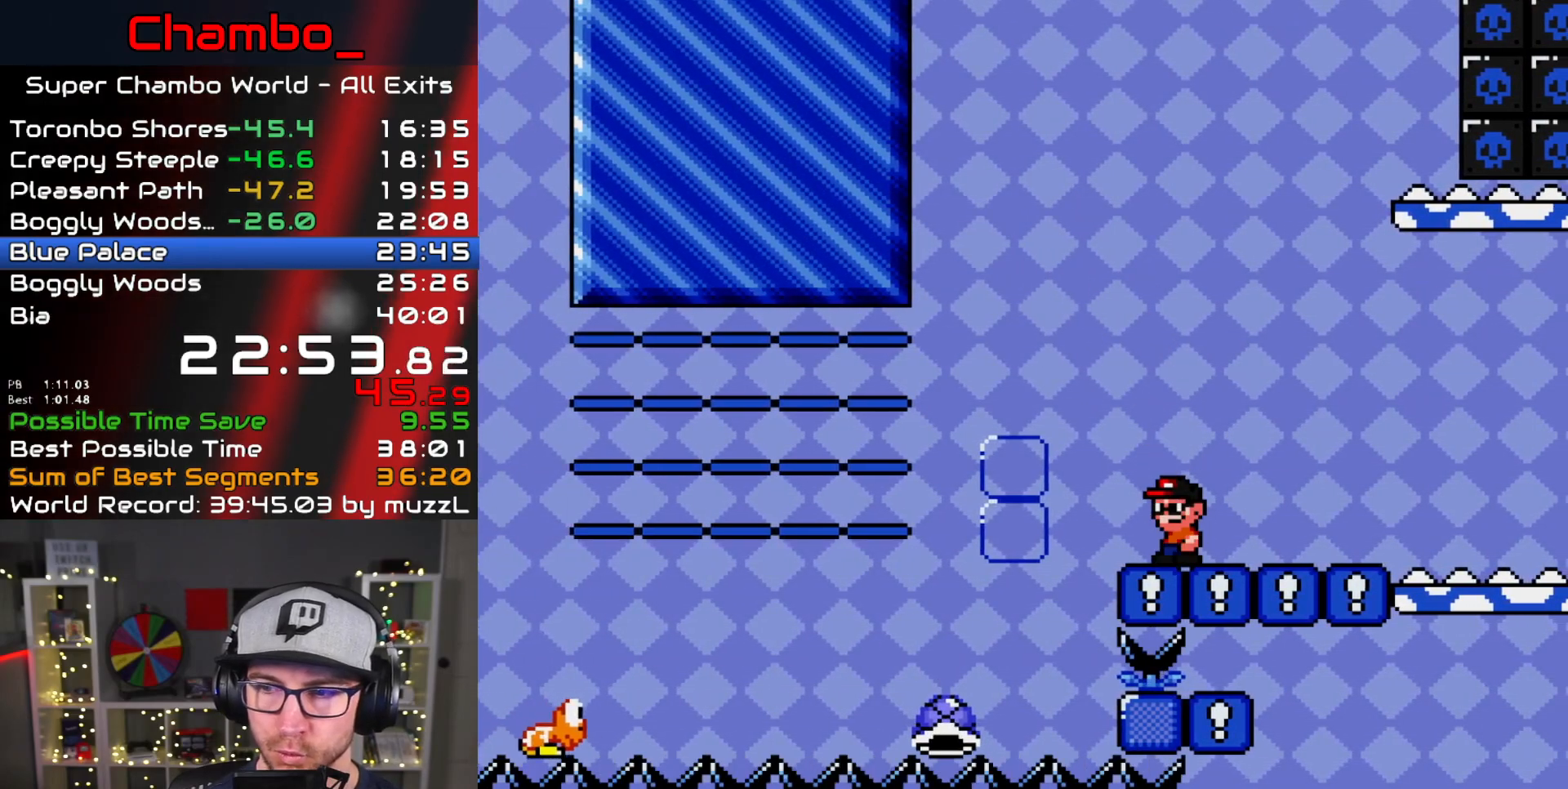
{"dt_ms": 500, "buttons": ["Y"], "events": []}
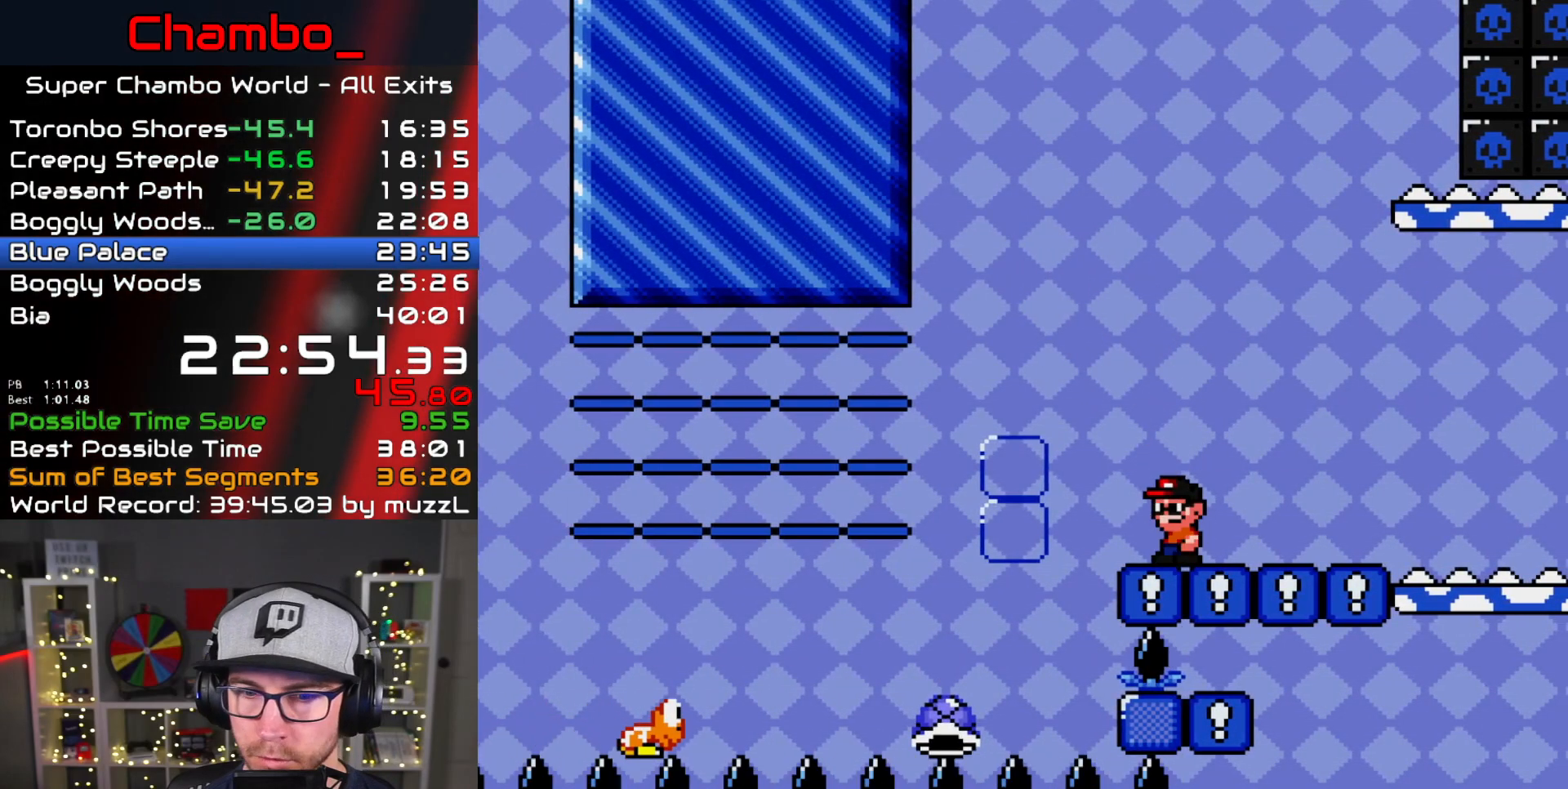
{"dt_ms": 500, "buttons": [], "events": [[117, "Y", "up"]]}
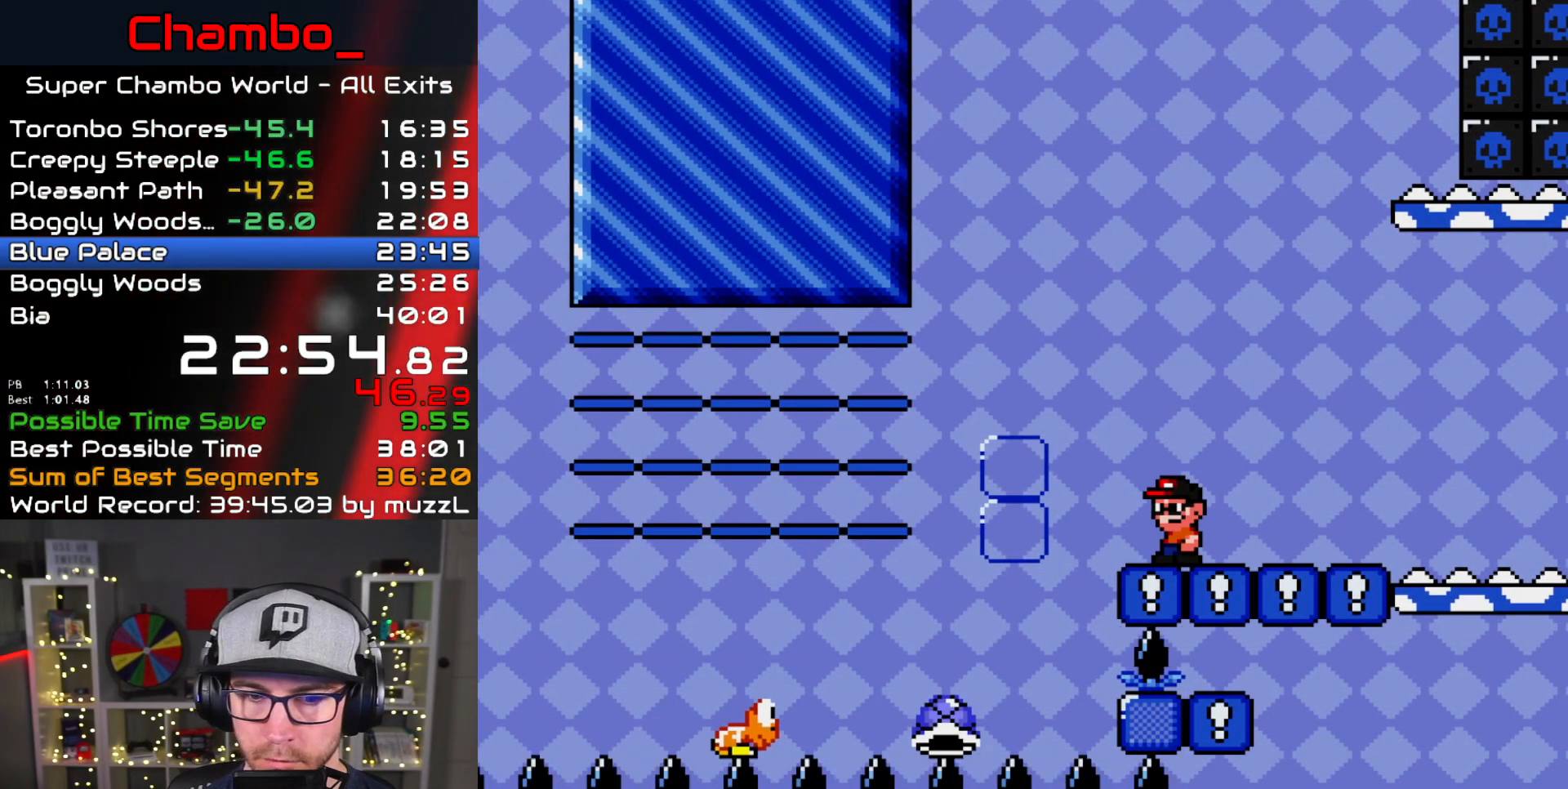
{"dt_ms": 500, "buttons": ["Y"], "events": [[150, "Y", "down"]]}
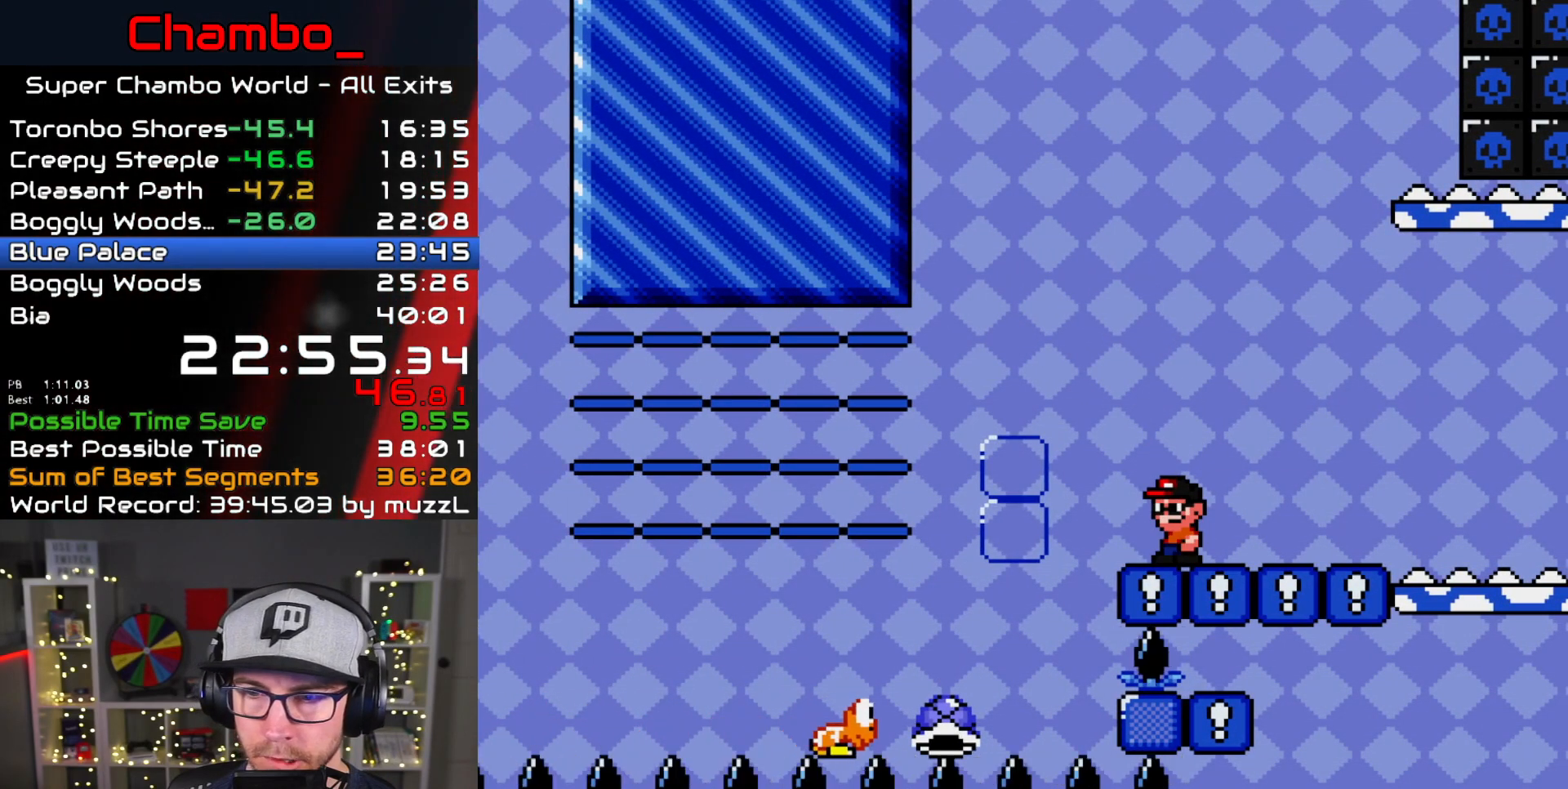
{"dt_ms": 500, "buttons": ["Y", "DPAD_LEFT"], "events": [[383, "DPAD_LEFT", "down"]]}
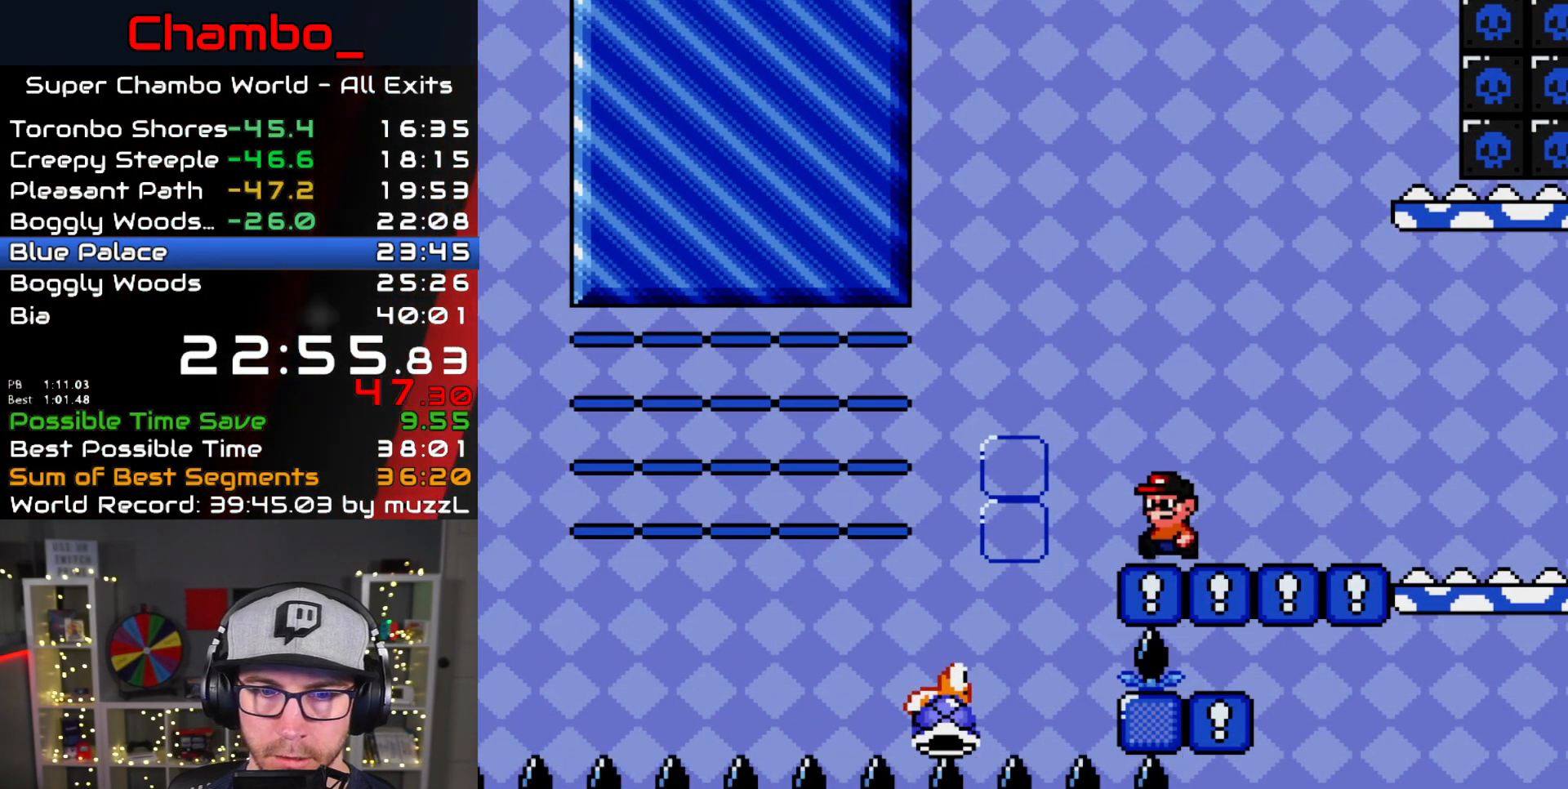
{"dt_ms": 500, "buttons": ["Y", "DPAD_RIGHT"], "events": [[17, "B", "down"], [283, "B", "up"], [367, "DPAD_LEFT", "up"], [383, "DPAD_RIGHT", "down"]]}
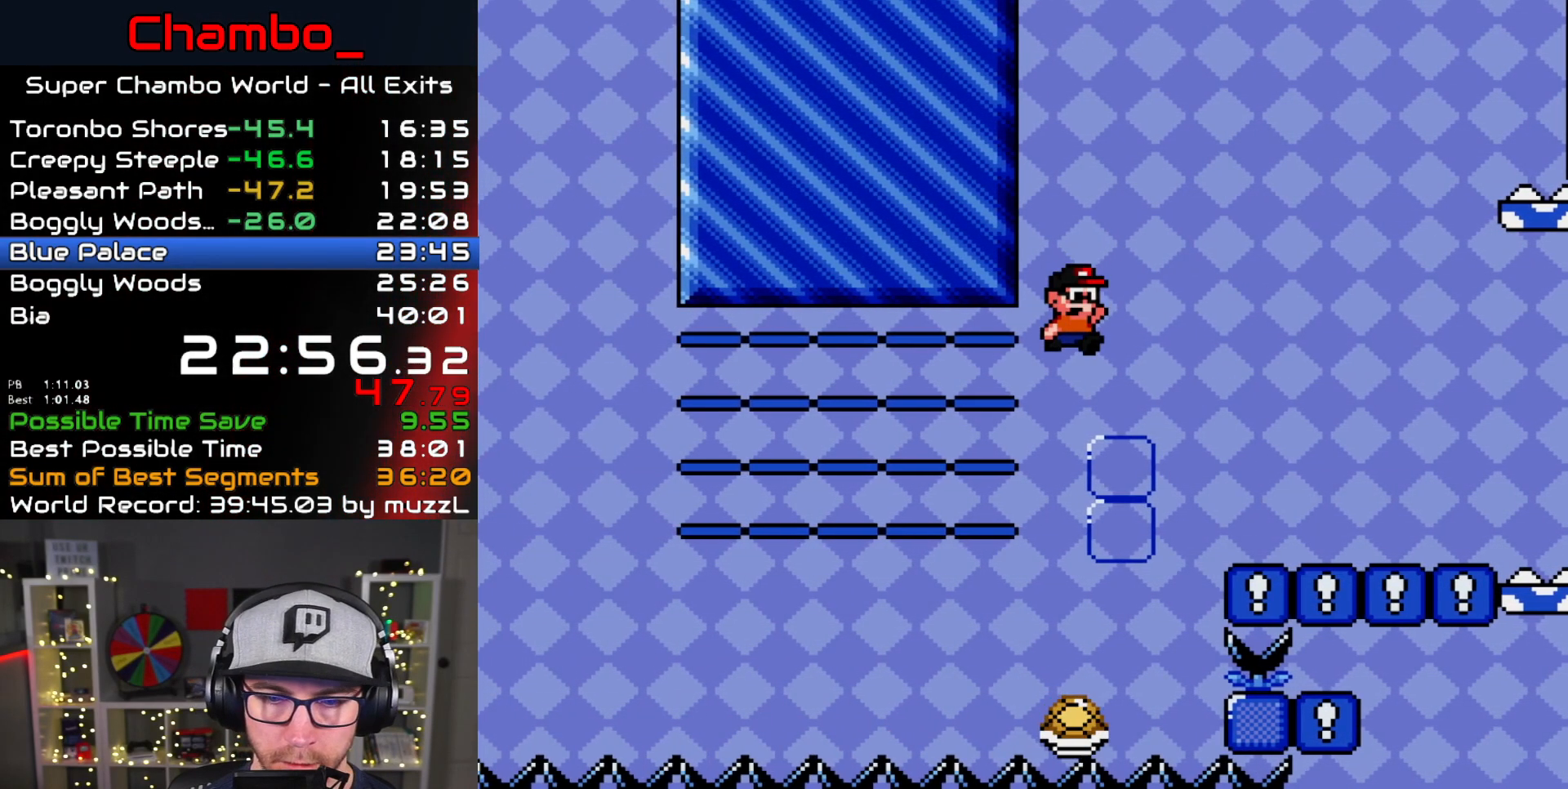
{"dt_ms": 500, "buttons": ["B", "Y", "DPAD_LEFT"]}
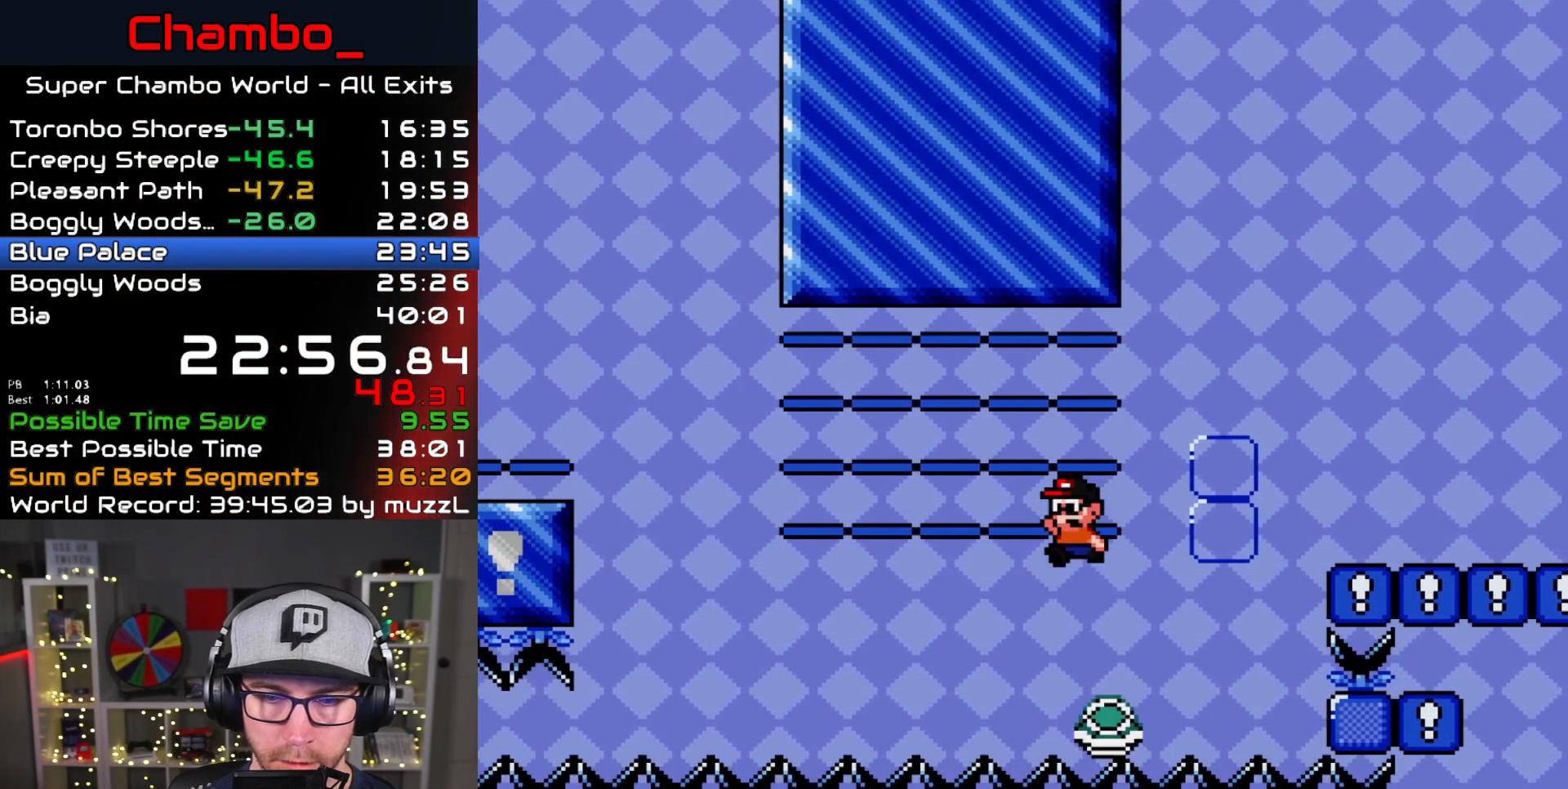
{"dt_ms": 500, "buttons": ["B", "Y", "DPAD_LEFT"]}
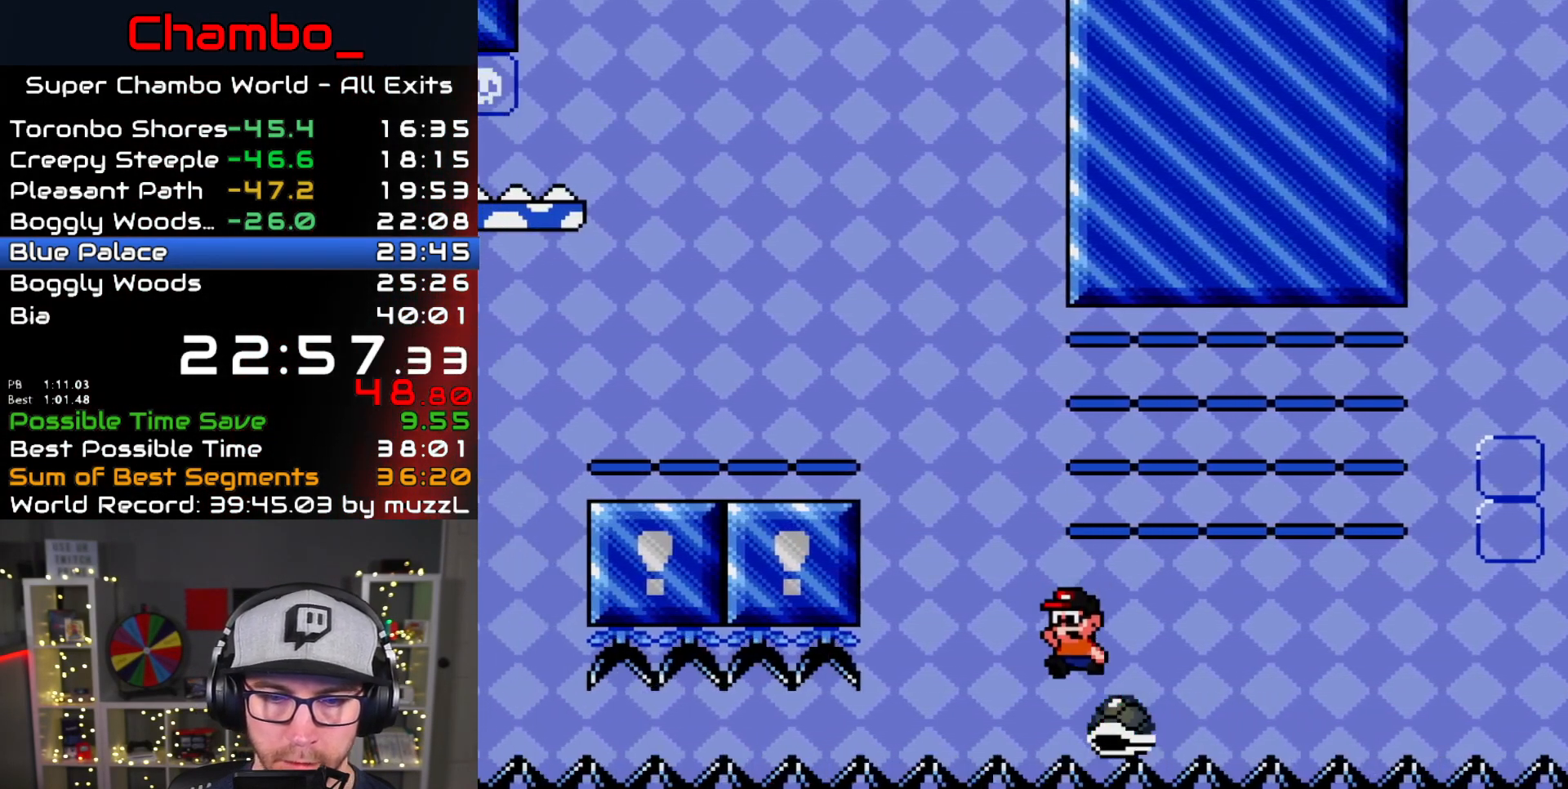
{"dt_ms": 500, "buttons": []}
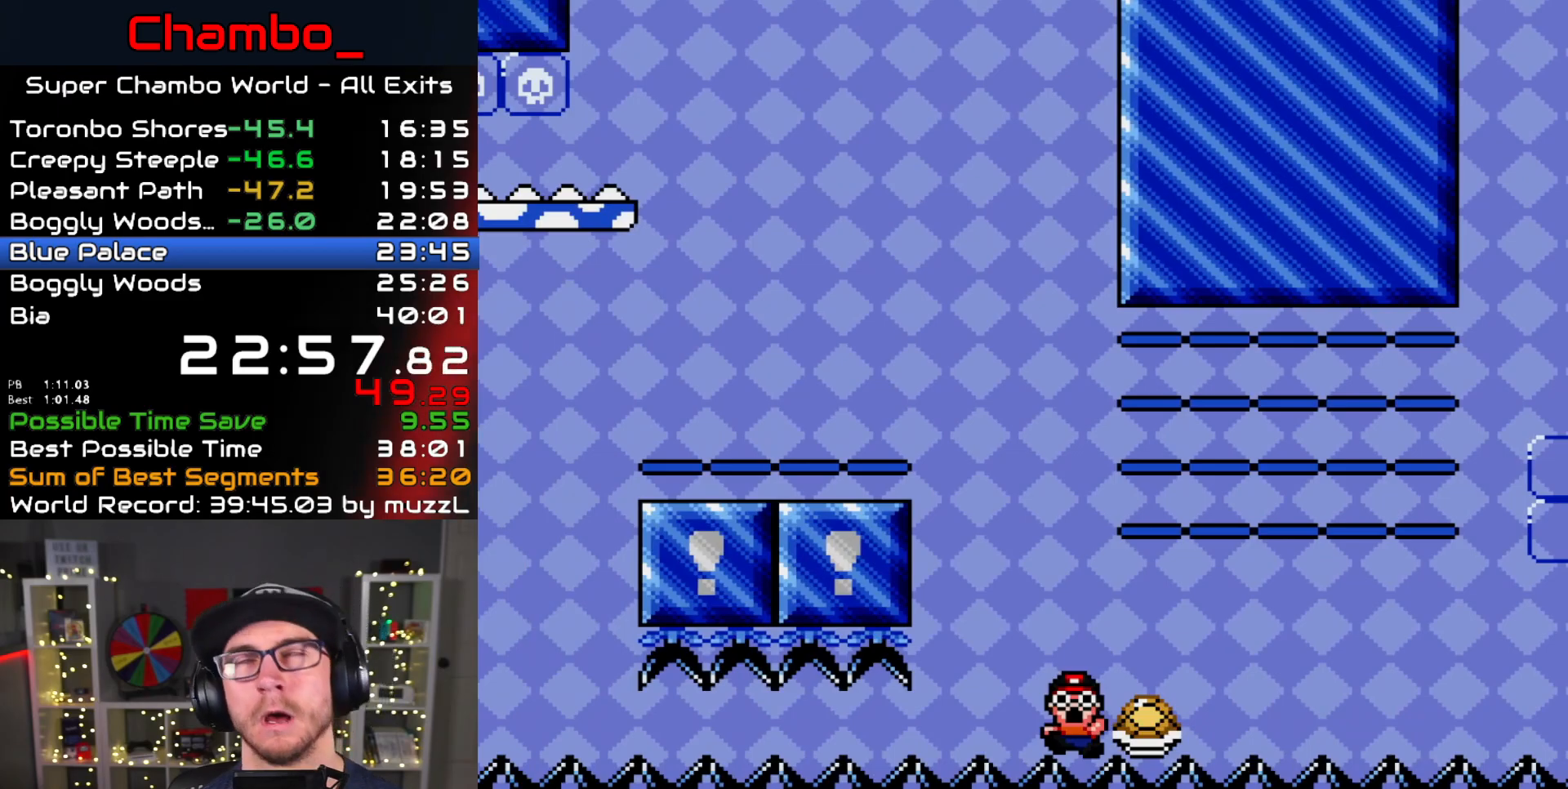
{"dt_ms": 500, "buttons": ["A"], "events": [[333, "A", "down"], [400, "A", "up"], [500, "A", "down"]]}
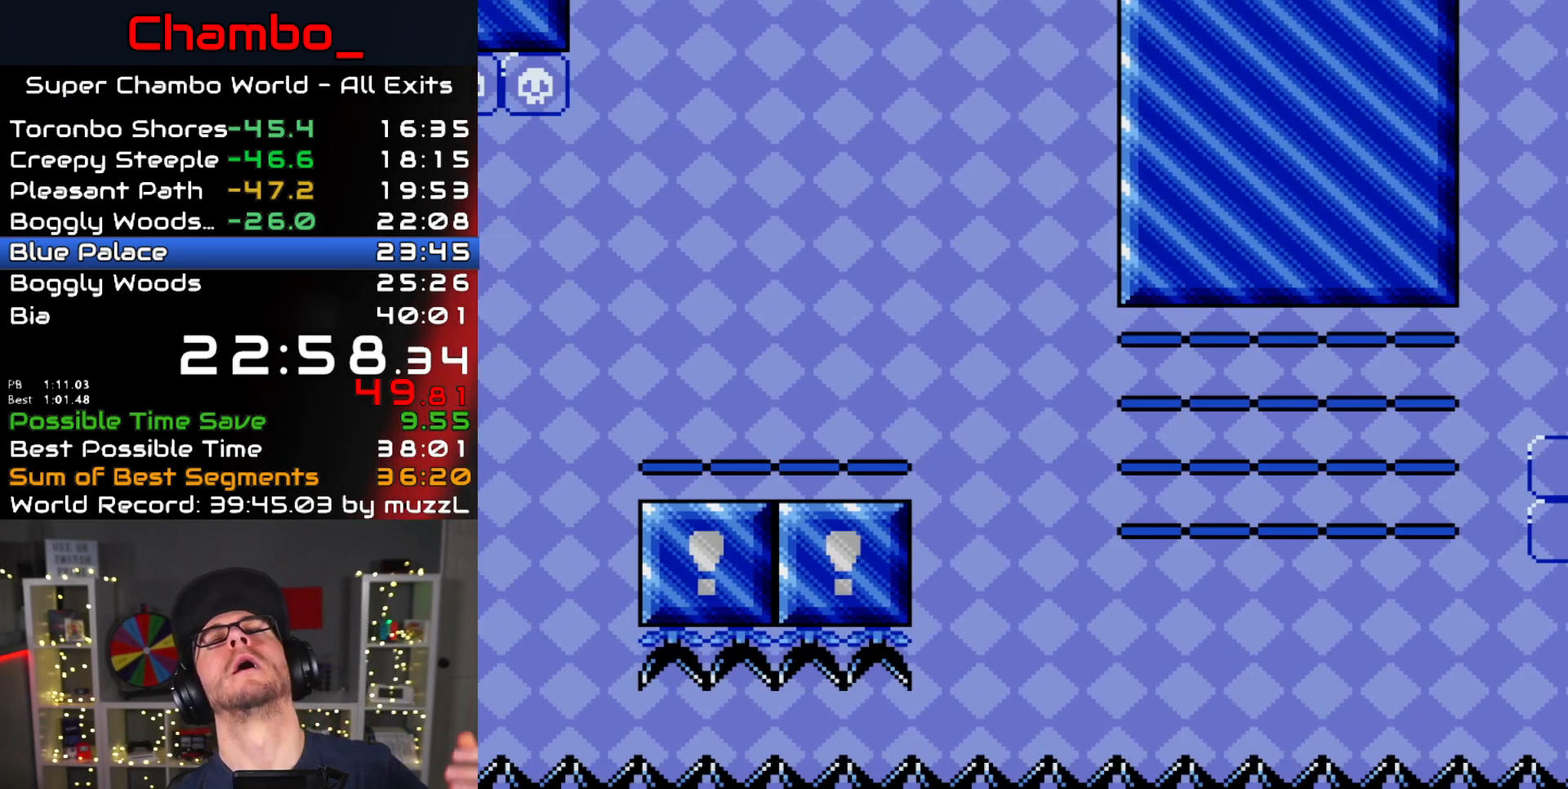
{"dt_ms": 500, "buttons": []}
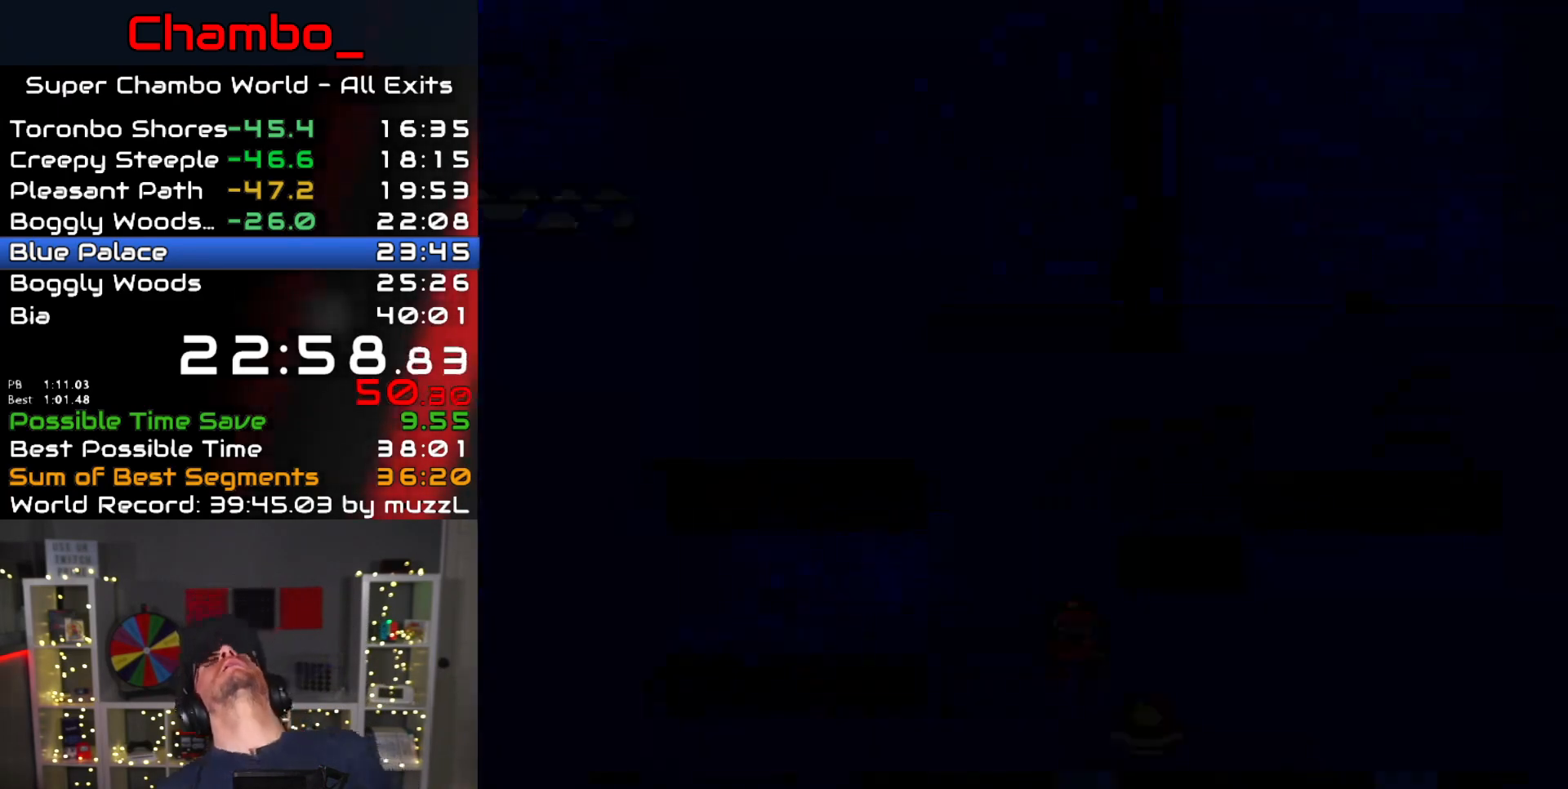
{"dt_ms": 500, "buttons": [], "events": []}
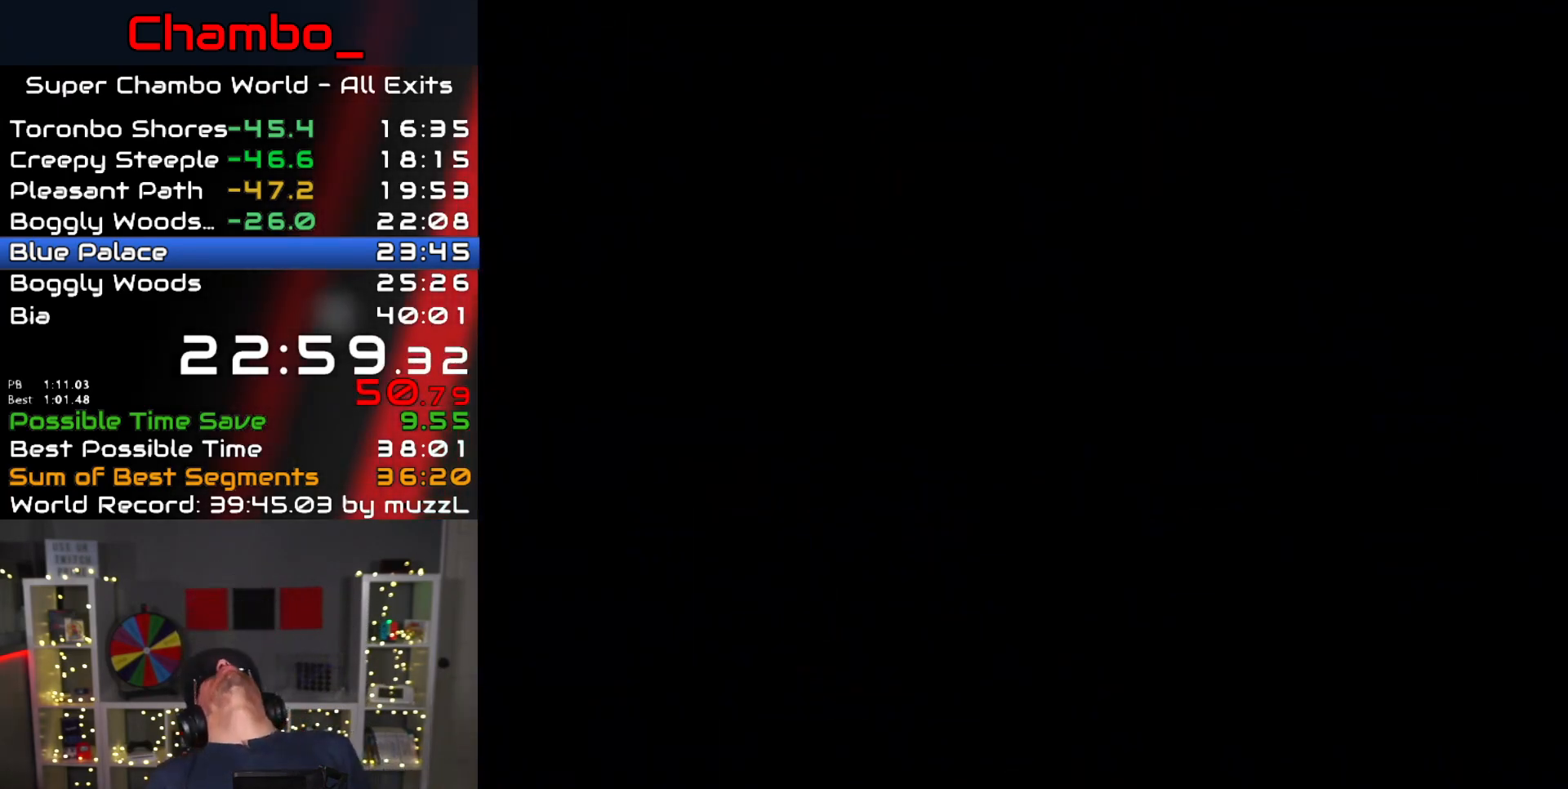
{"dt_ms": 500, "buttons": [], "events": []}
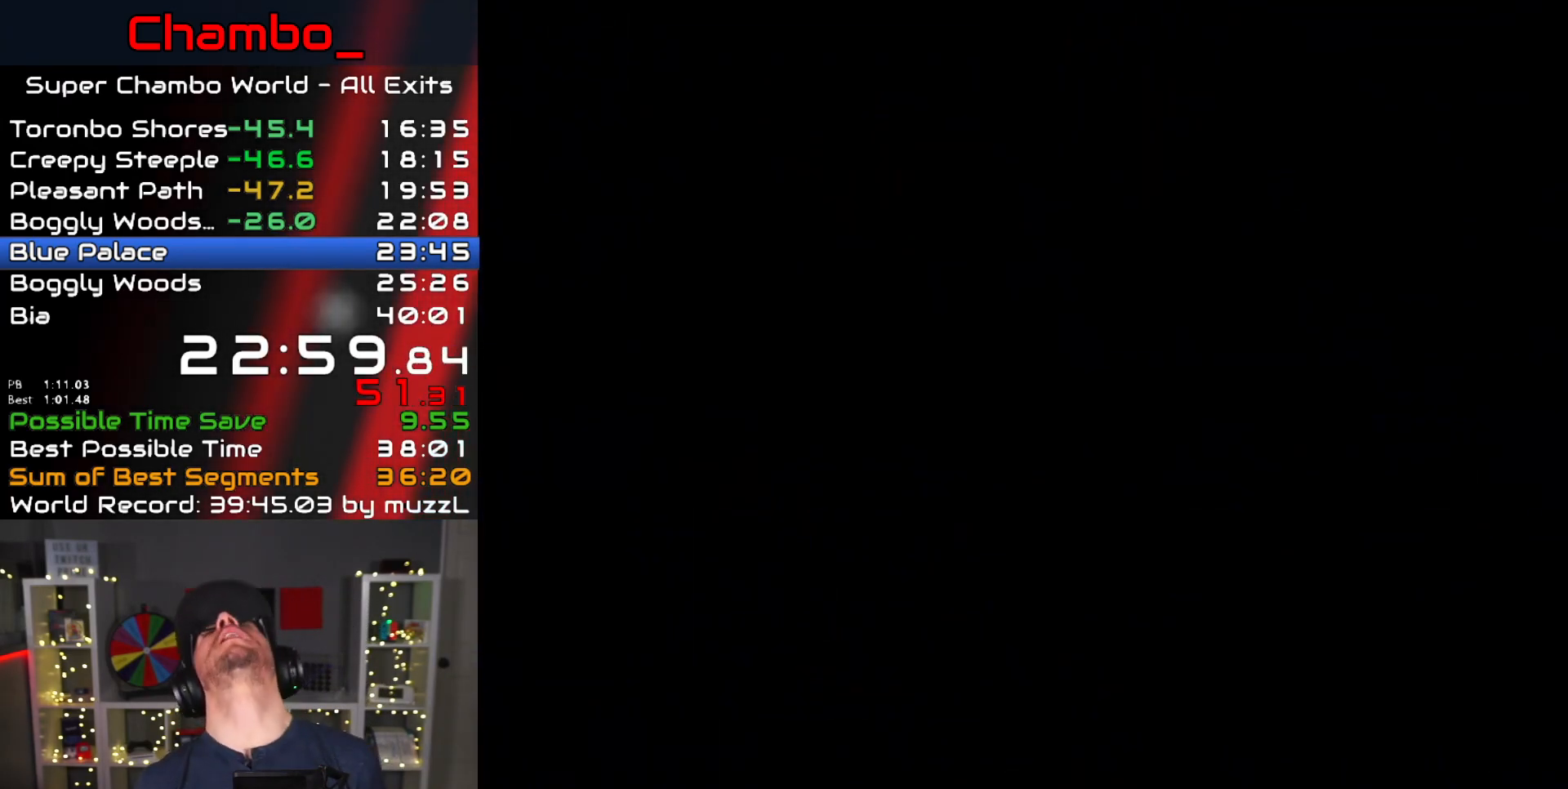
{"dt_ms": 500, "buttons": [], "events": []}
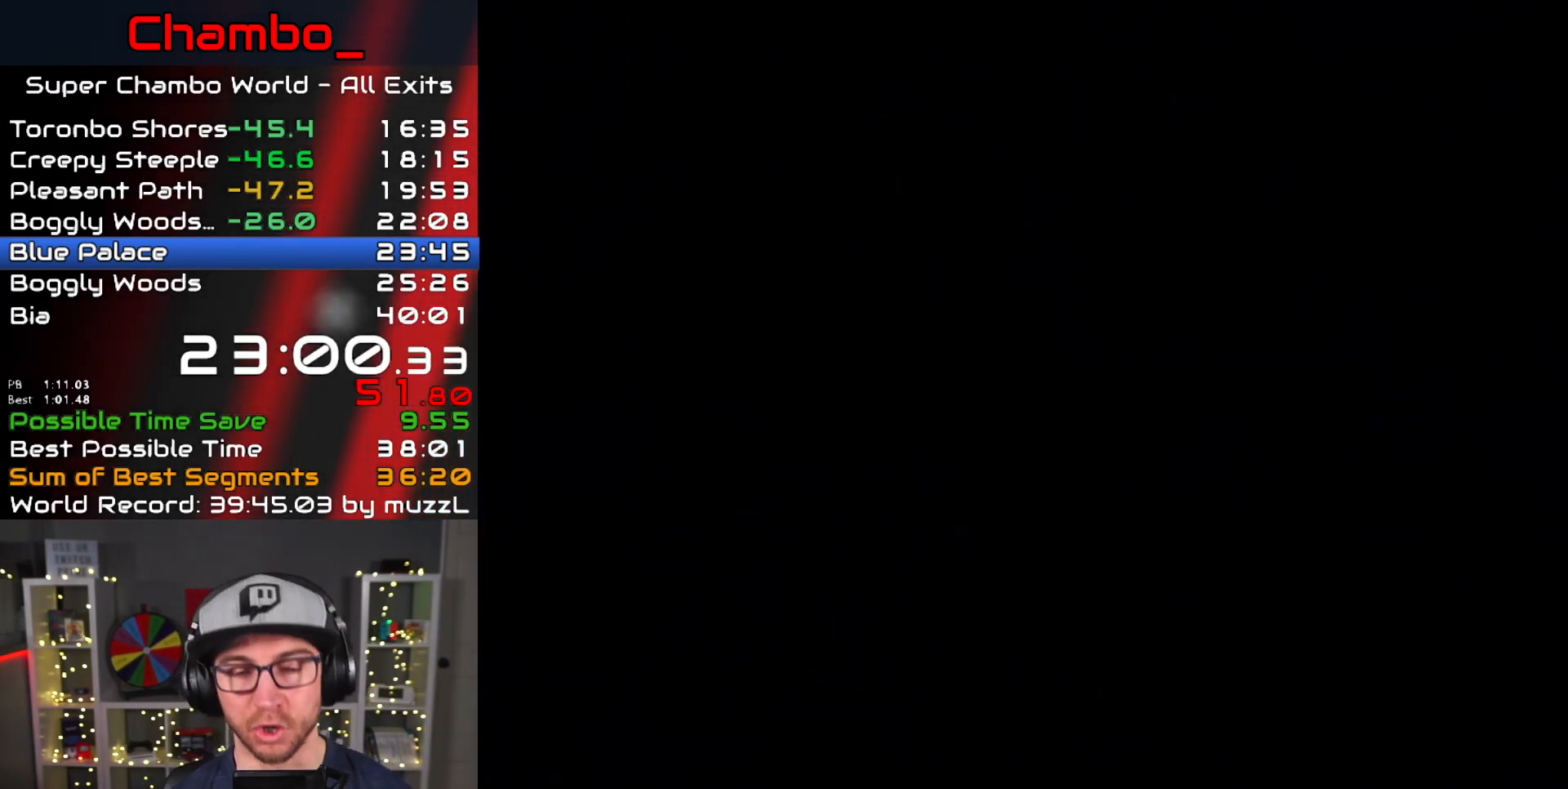
{"dt_ms": 500, "buttons": ["Y", "DPAD_RIGHT"]}
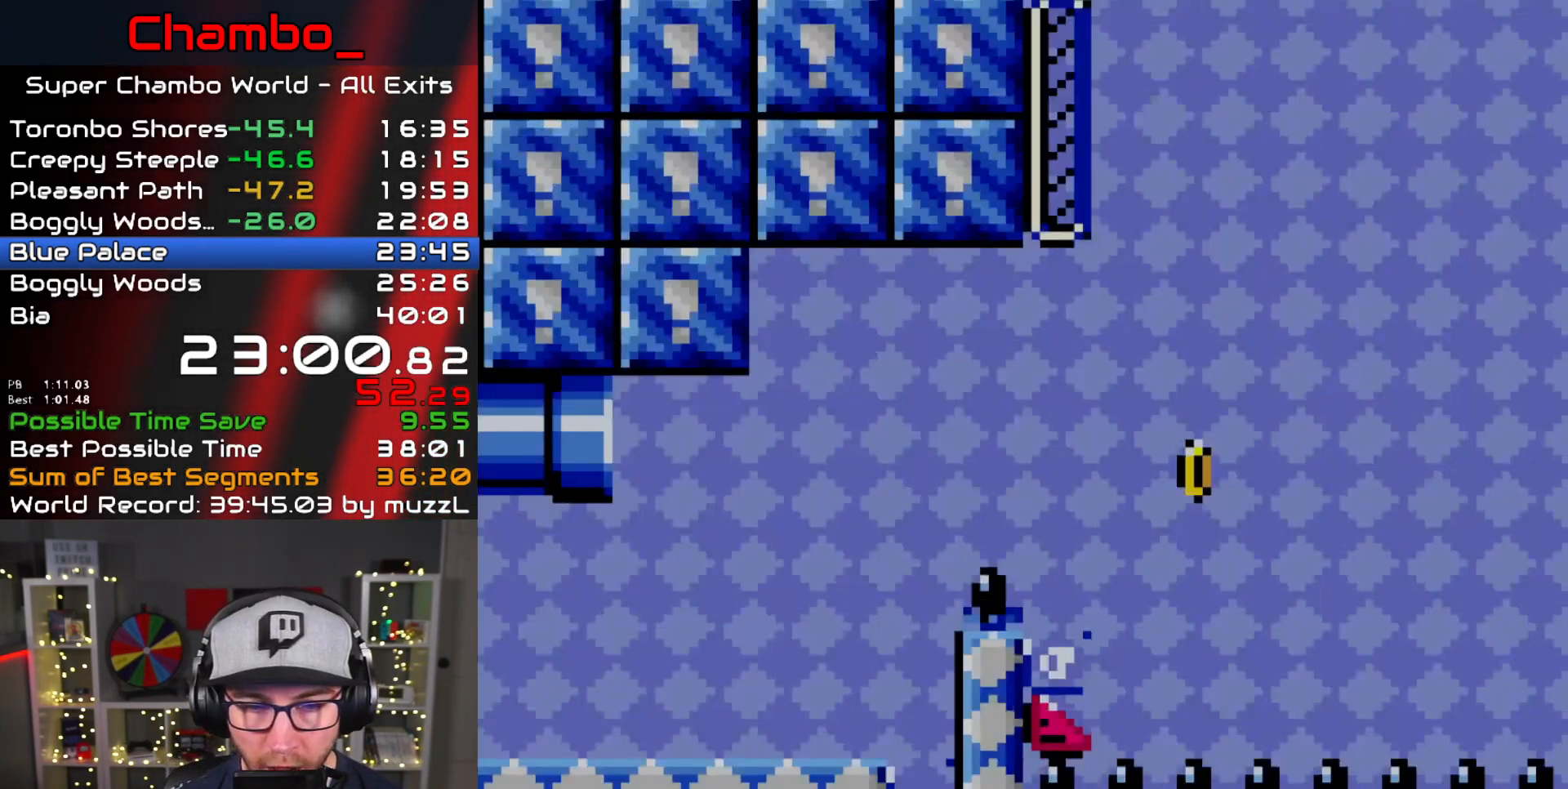
{"dt_ms": 500, "buttons": ["Y", "DPAD_RIGHT"], "events": []}